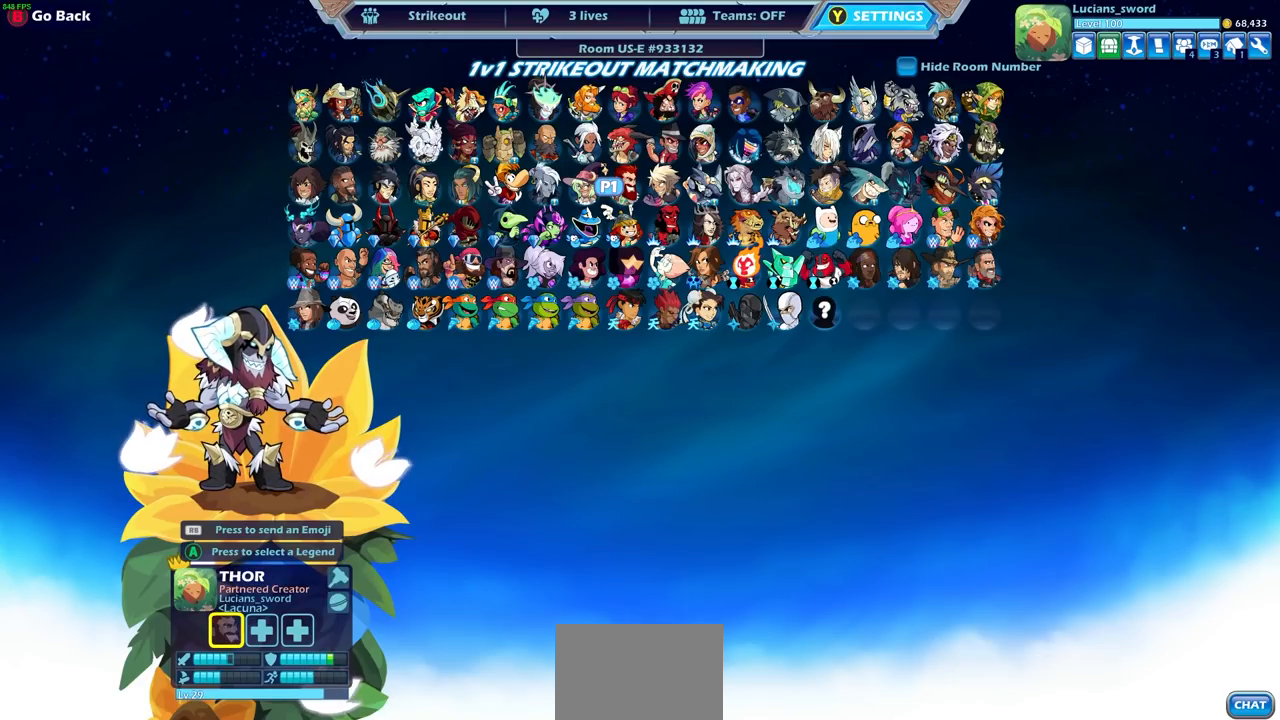
Gameplay with a controller (PlayStation layout); each line is a JSON object with the inputs held at the frame after it. "events" lists button and stick changes between this image and that frame as [ms after this image, input, new state], when the widget could be followed in between.
{"buttons": [], "left_stick": "center", "right_stick": "center", "events": []}
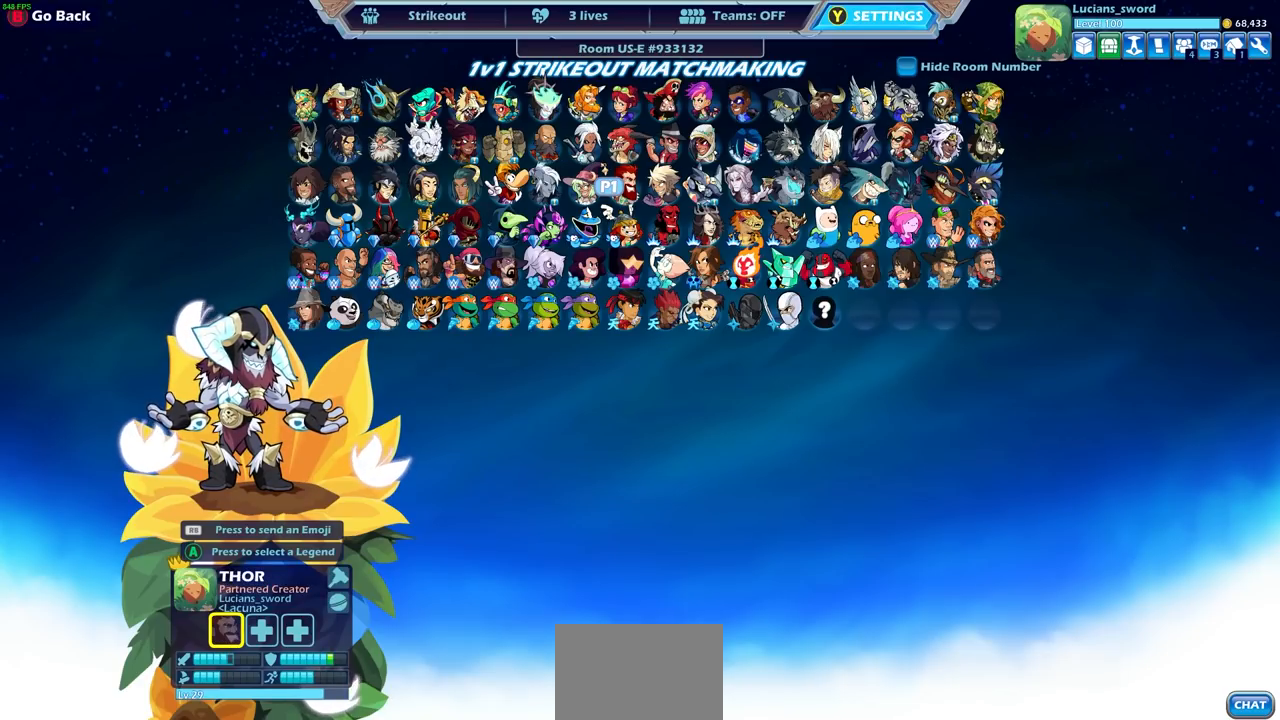
{"buttons": [], "left_stick": "center", "right_stick": "center", "events": [[350, "DPAD_UP", "down"], [383, "DPAD_UP", "up"]]}
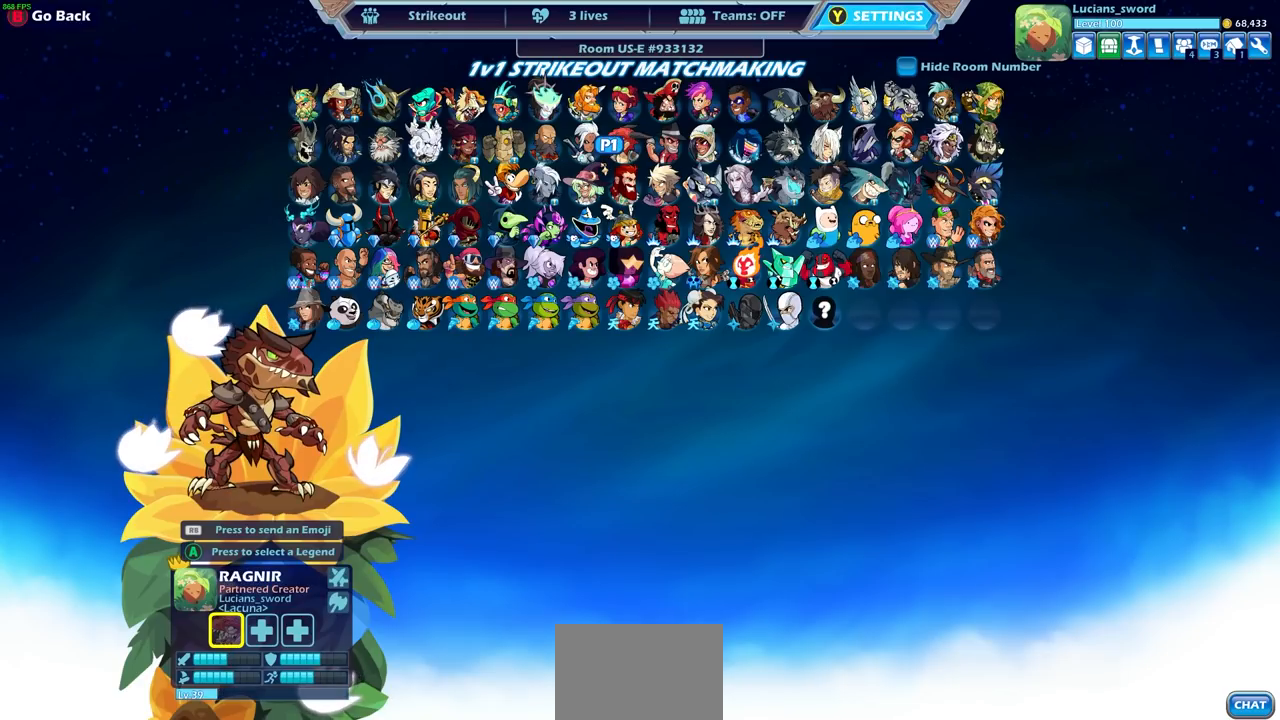
{"buttons": [], "left_stick": "center", "right_stick": "center", "events": []}
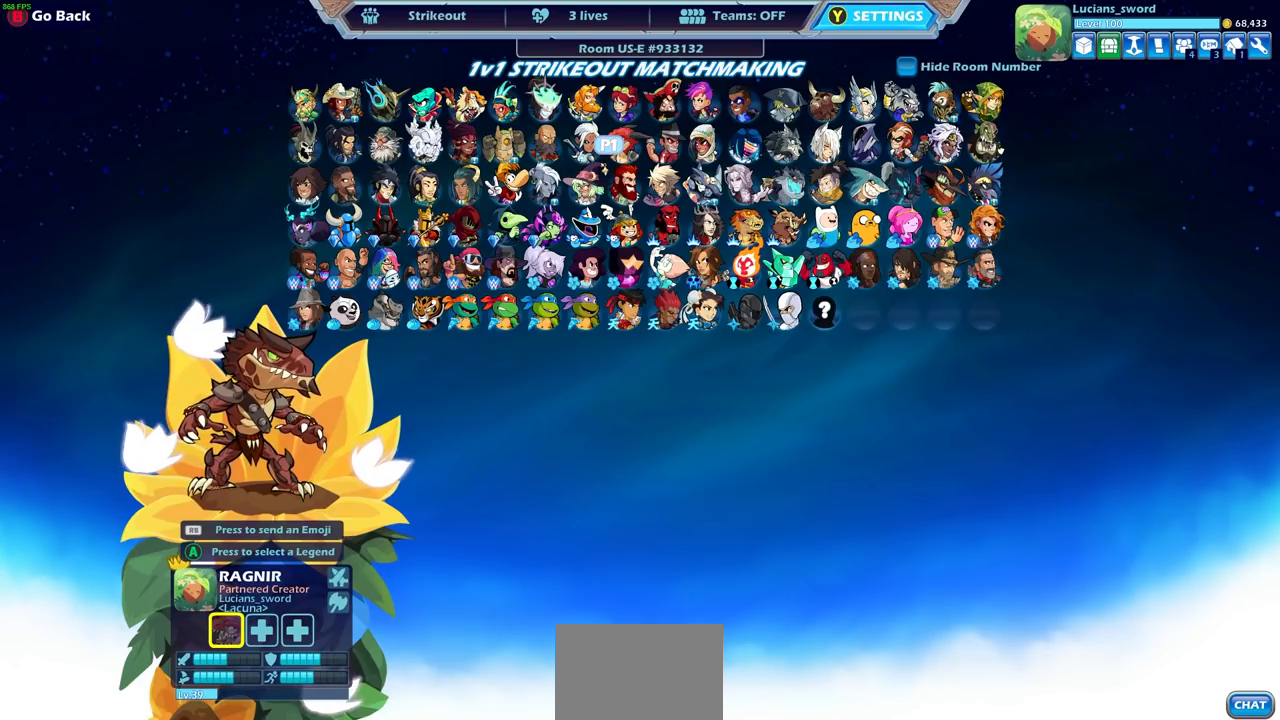
{"buttons": [], "left_stick": "center", "right_stick": "center", "events": []}
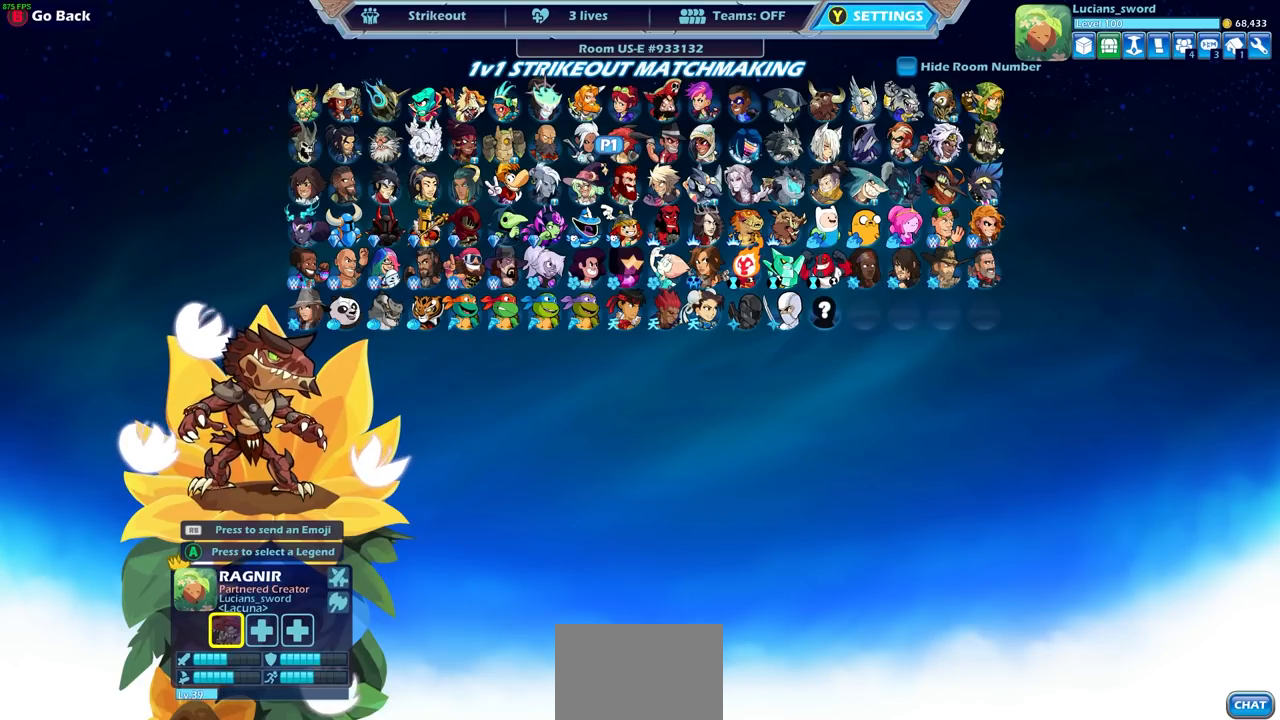
{"buttons": [], "left_stick": "center", "right_stick": "center", "events": []}
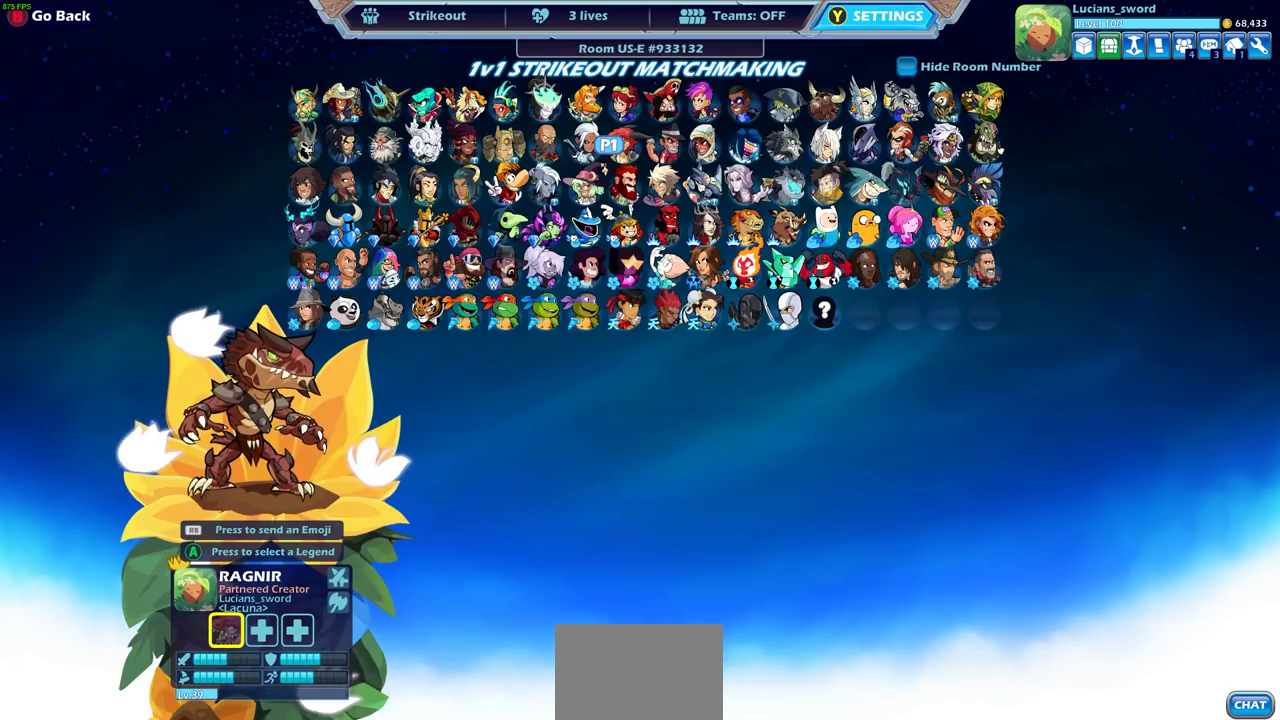
{"buttons": [], "left_stick": "center", "right_stick": "center", "events": [[67, "DPAD_LEFT", "down"], [183, "DPAD_LEFT", "up"], [300, "DPAD_LEFT", "down"], [417, "DPAD_LEFT", "up"]]}
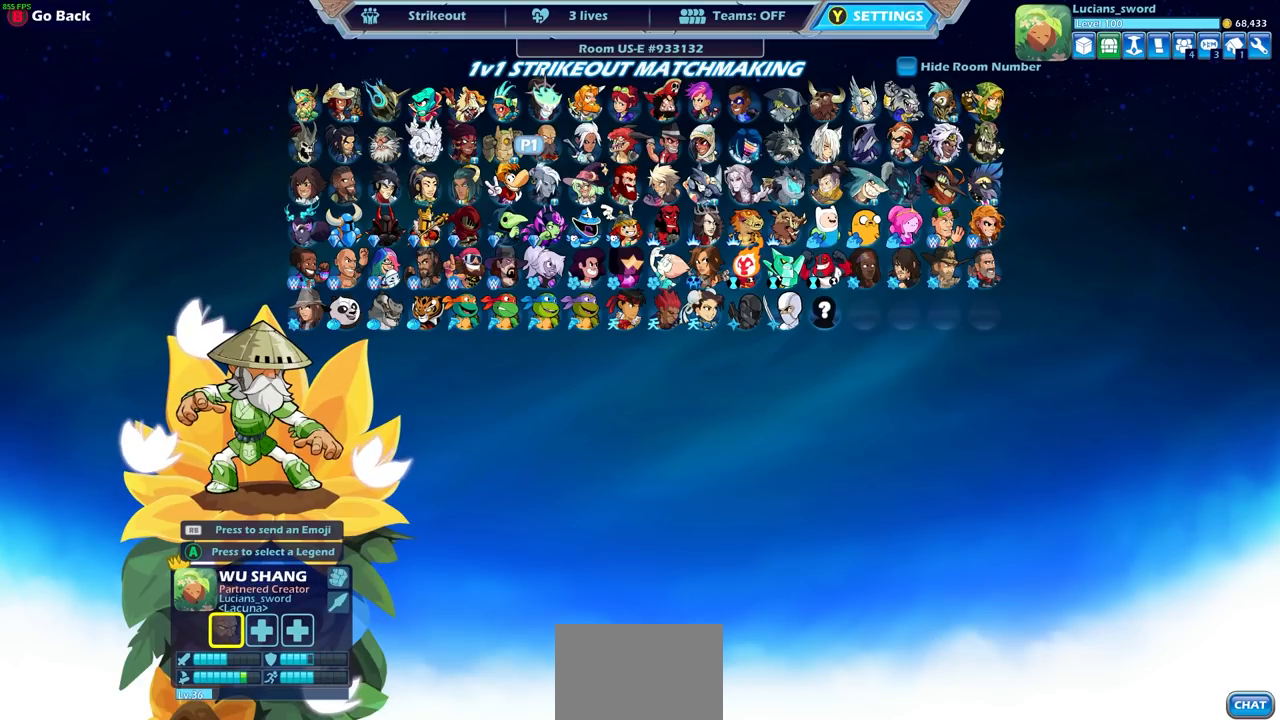
{"buttons": [], "left_stick": "center", "right_stick": "center", "events": []}
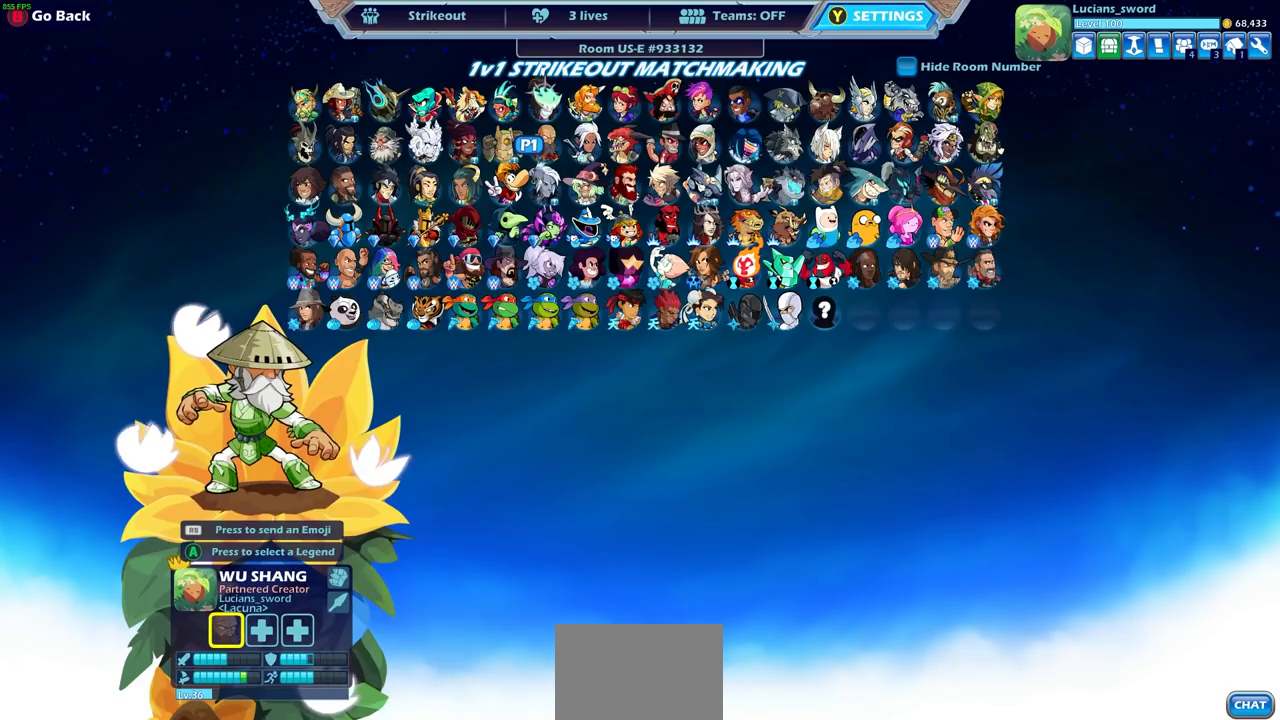
{"buttons": ["DPAD_LEFT"], "left_stick": "center", "right_stick": "center", "events": [[433, "DPAD_LEFT", "down"]]}
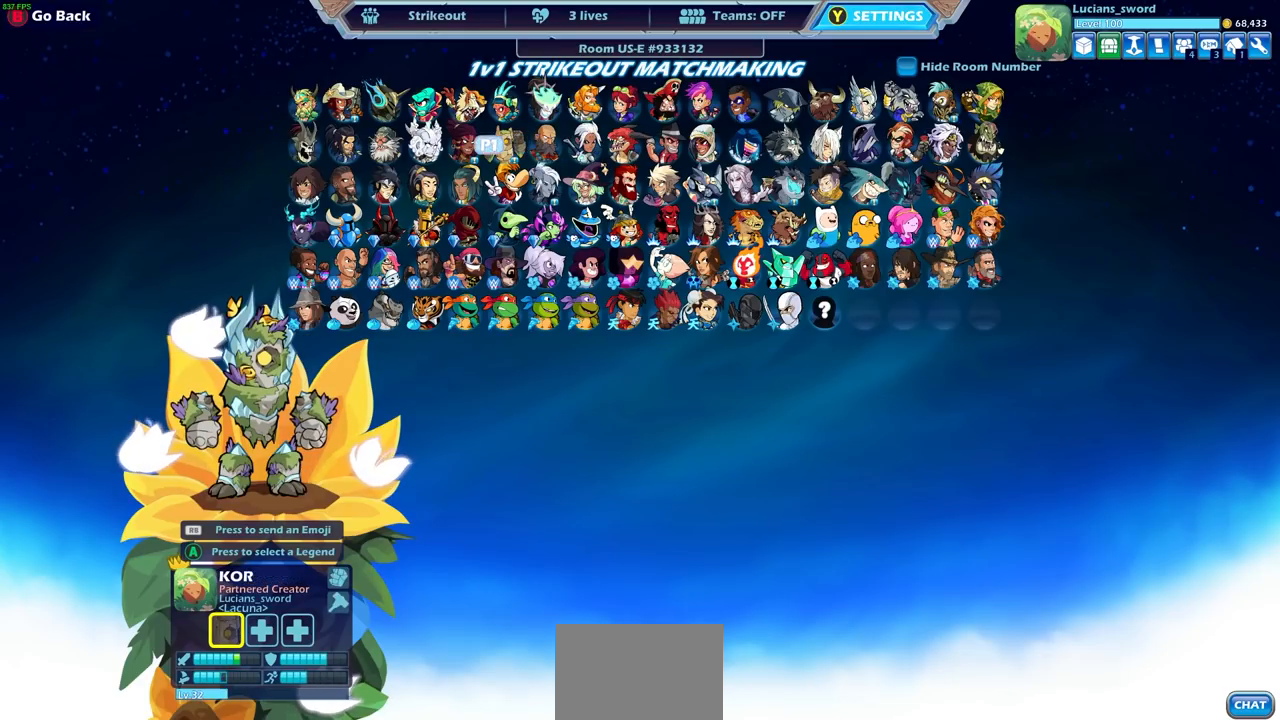
{"buttons": ["DPAD_LEFT"], "left_stick": "center", "right_stick": "center", "events": [[33, "DPAD_LEFT", "up"], [400, "DPAD_LEFT", "down"]]}
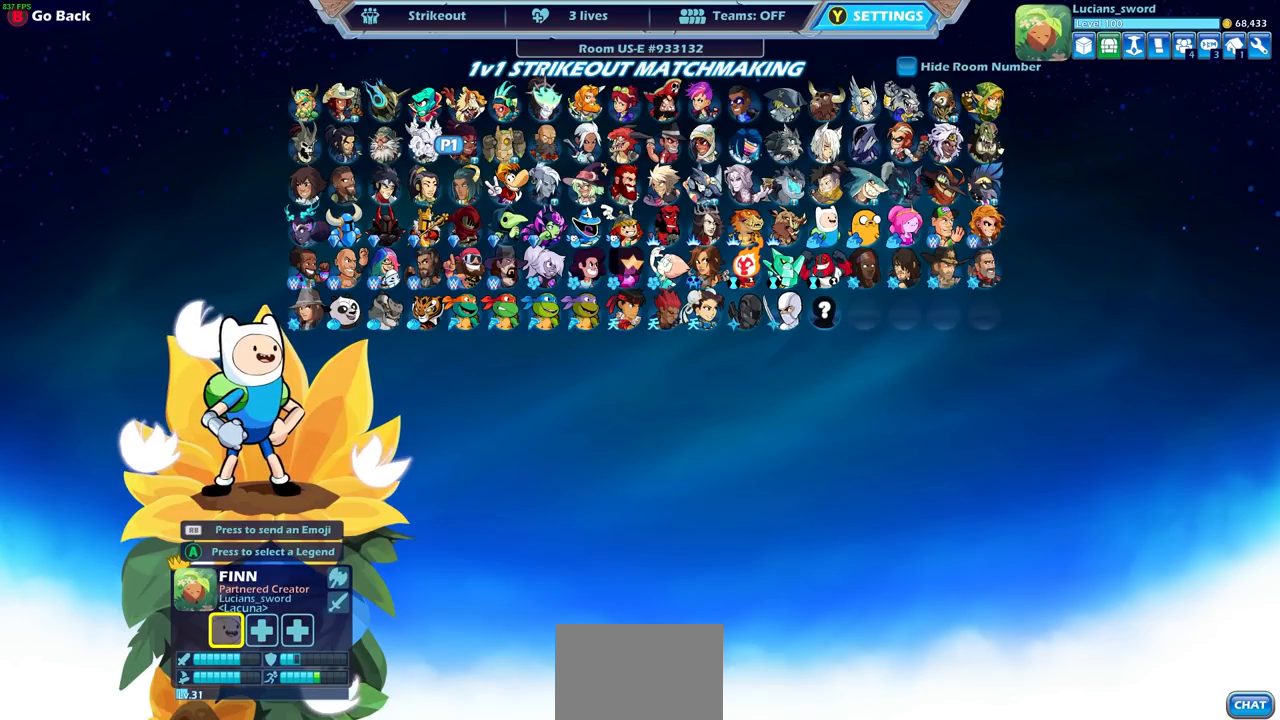
{"buttons": [], "left_stick": "center", "right_stick": "center", "events": [[33, "DPAD_LEFT", "up"], [267, "DPAD_LEFT", "down"], [367, "DPAD_LEFT", "up"]]}
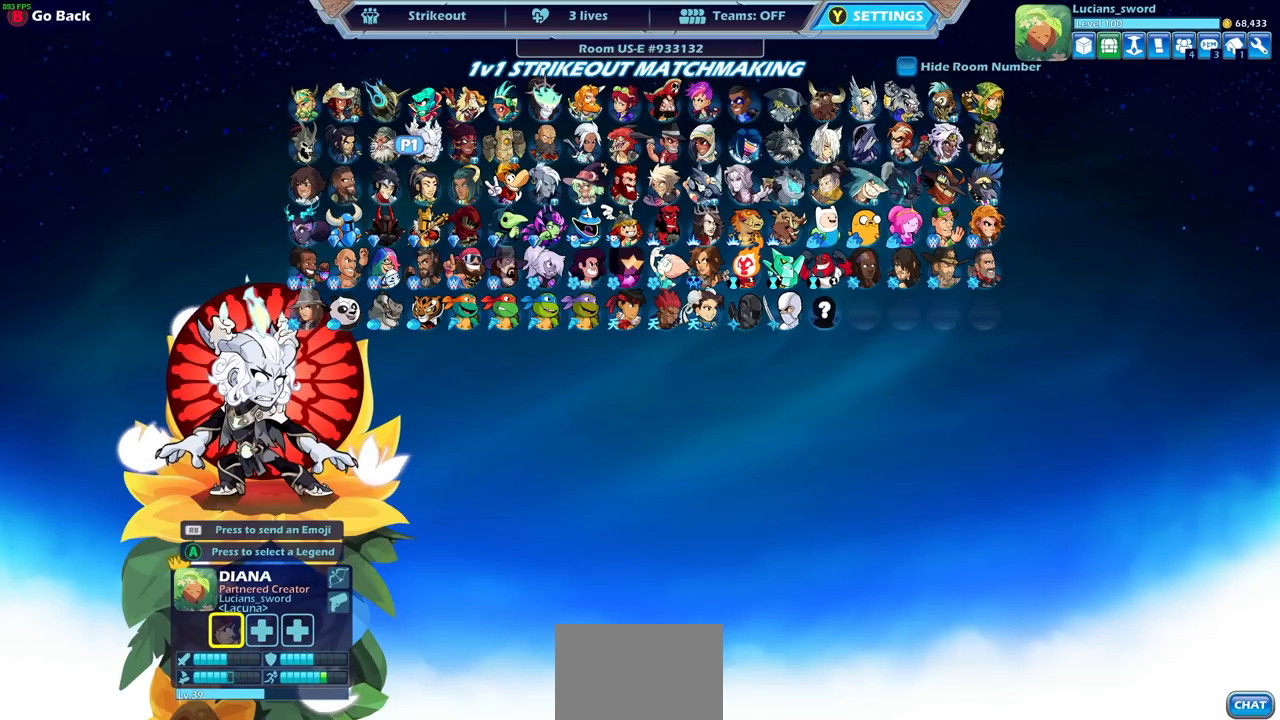
{"buttons": [], "left_stick": "center", "right_stick": "center", "events": []}
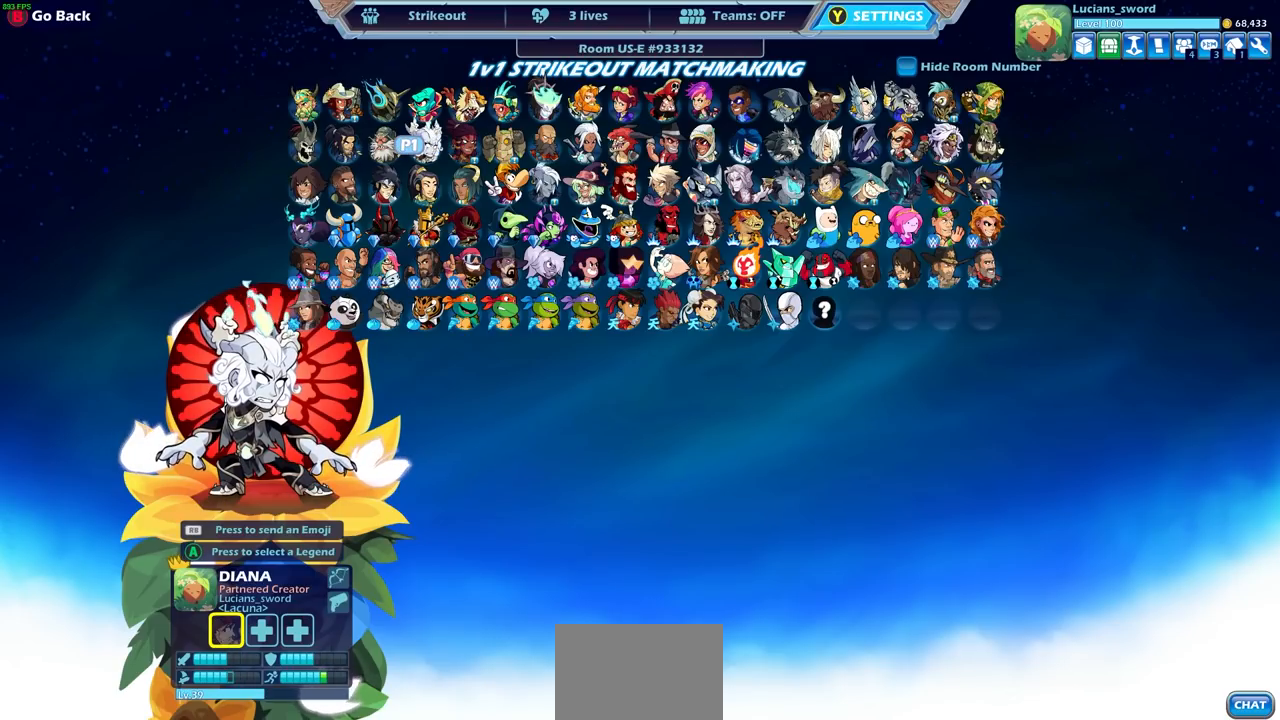
{"buttons": ["DPAD_LEFT"], "left_stick": "center", "right_stick": "center", "events": [[383, "DPAD_LEFT", "down"]]}
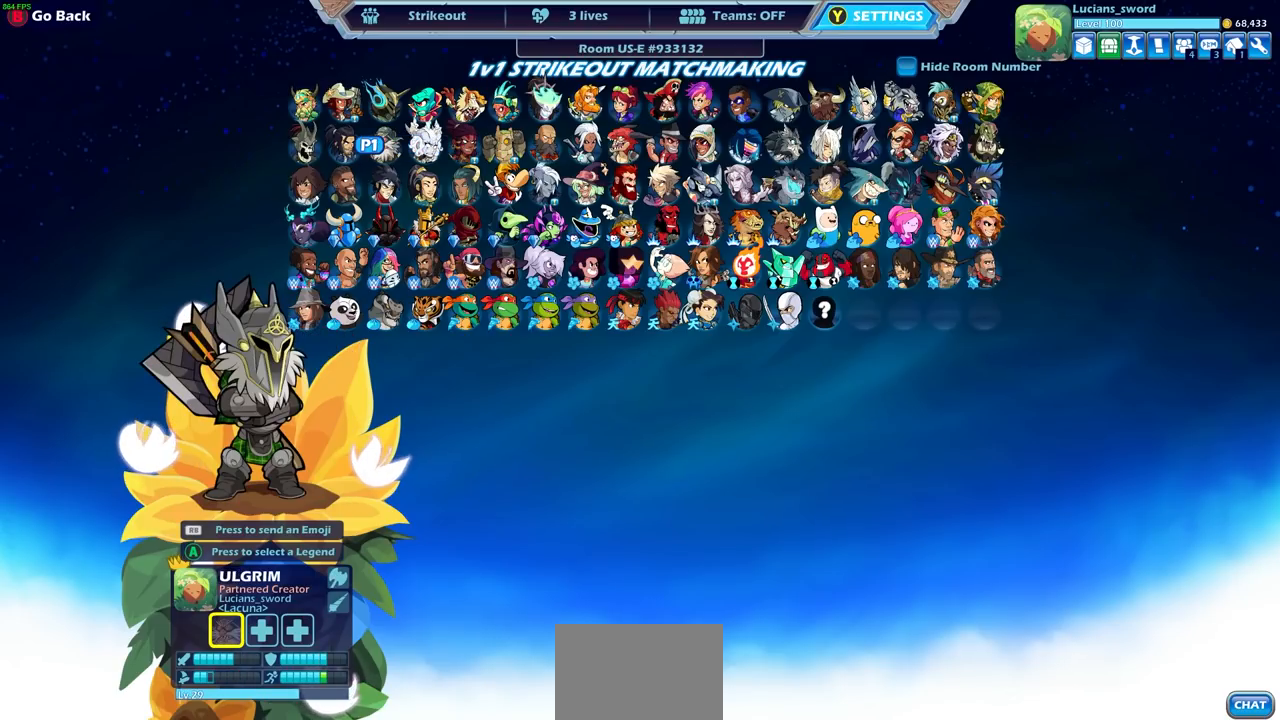
{"buttons": [], "left_stick": "center", "right_stick": "center", "events": [[17, "DPAD_LEFT", "up"], [133, "DPAD_LEFT", "down"], [250, "DPAD_LEFT", "up"]]}
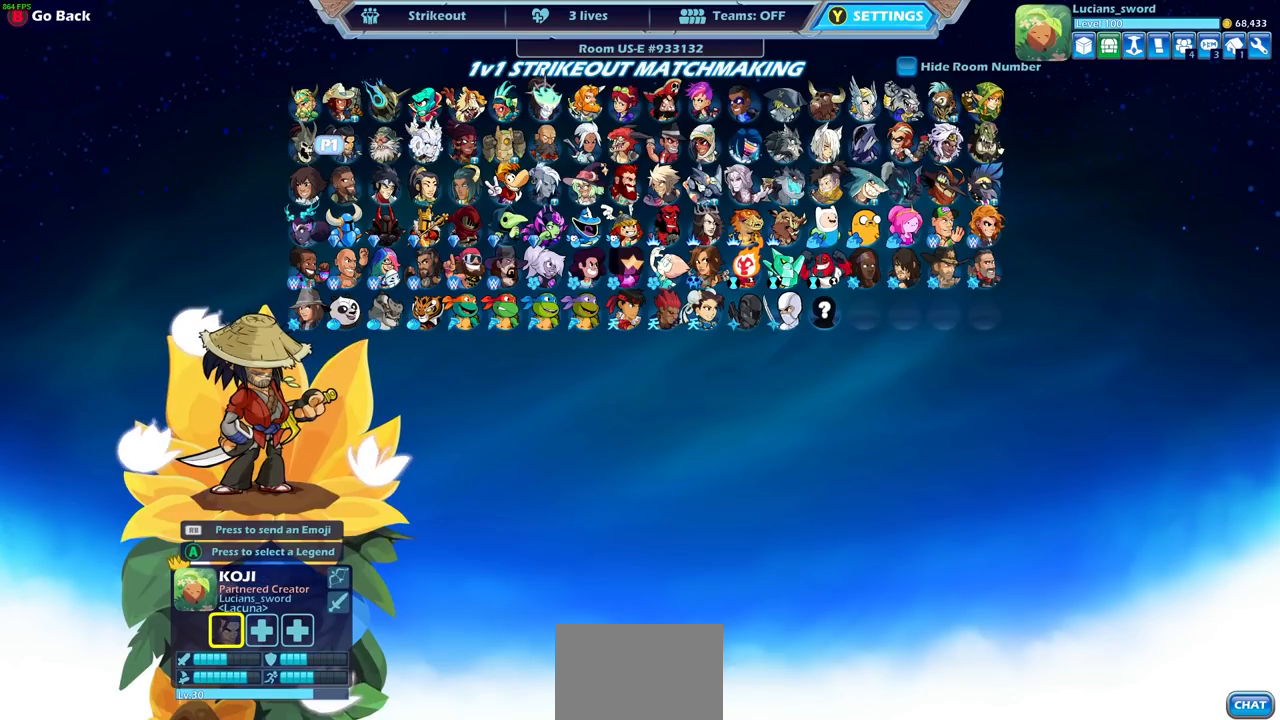
{"buttons": [], "left_stick": "center", "right_stick": "center", "events": []}
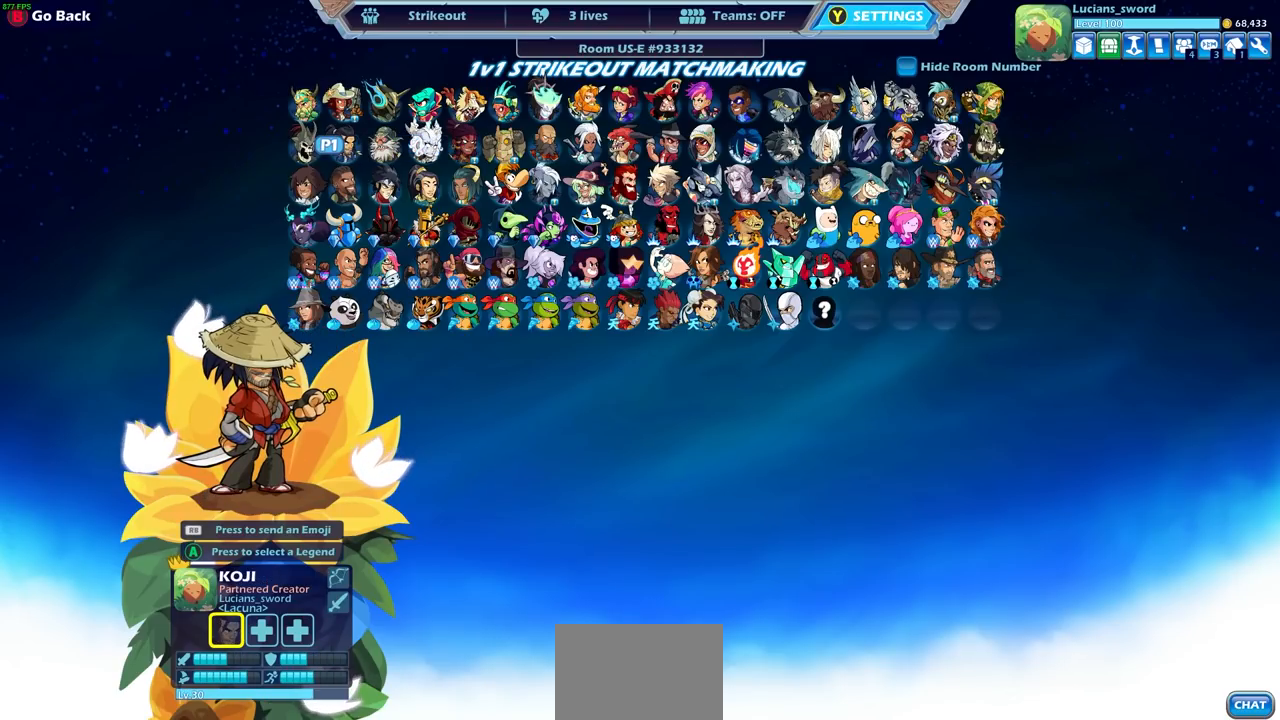
{"buttons": [], "left_stick": "center", "right_stick": "center", "events": []}
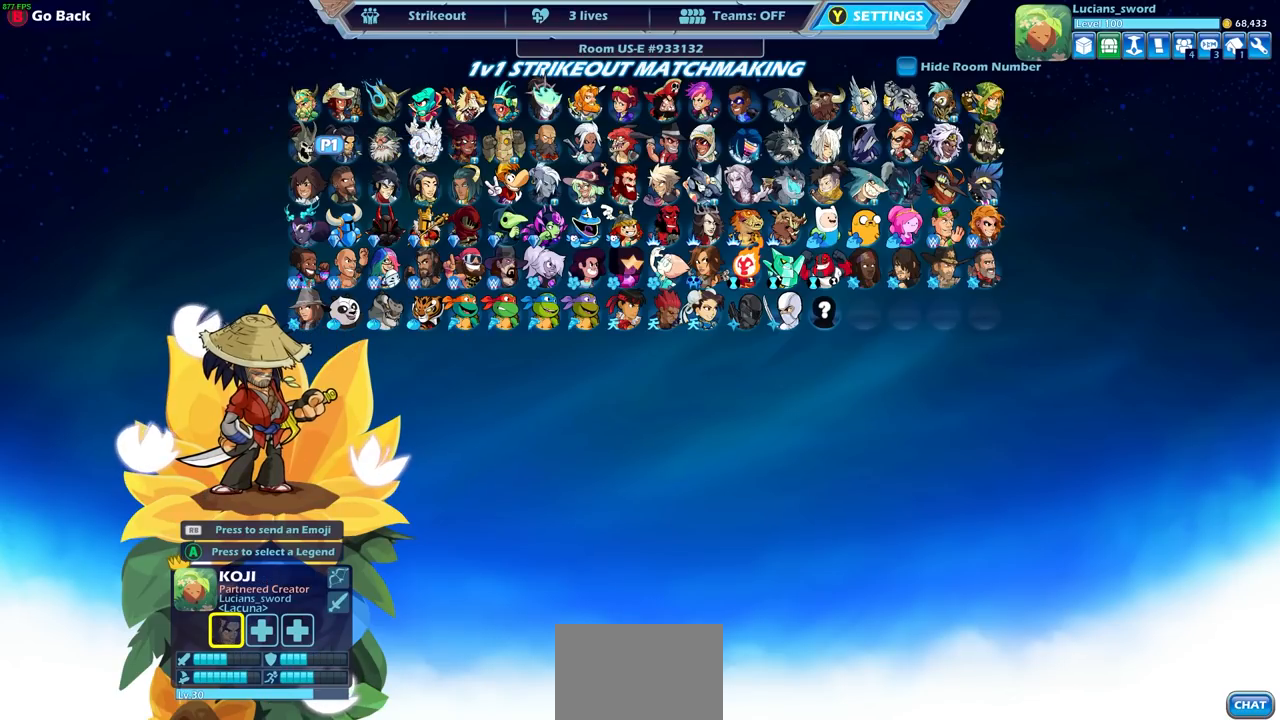
{"buttons": [], "left_stick": "center", "right_stick": "center", "events": [[400, "DPAD_UP", "down"], [500, "DPAD_UP", "up"]]}
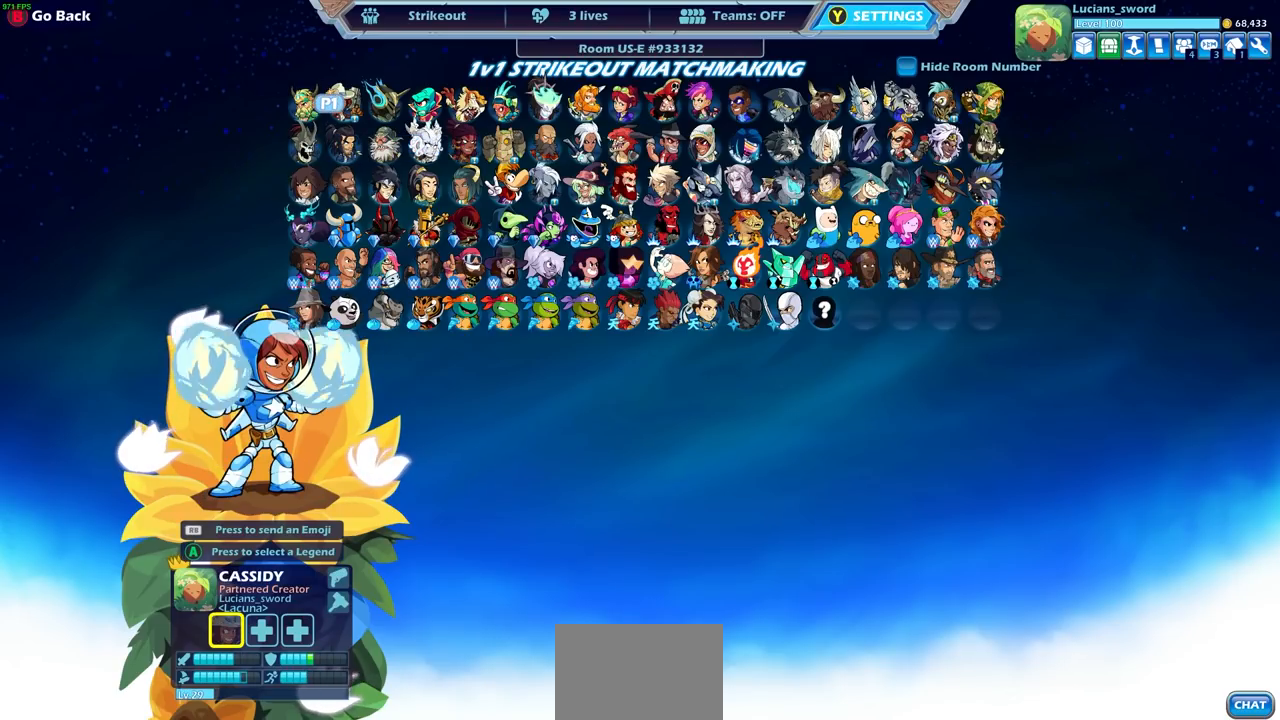
{"buttons": ["DPAD_RIGHT"], "left_stick": "center", "right_stick": "center", "events": [[200, "DPAD_RIGHT", "down"], [350, "DPAD_RIGHT", "up"], [433, "DPAD_RIGHT", "down"]]}
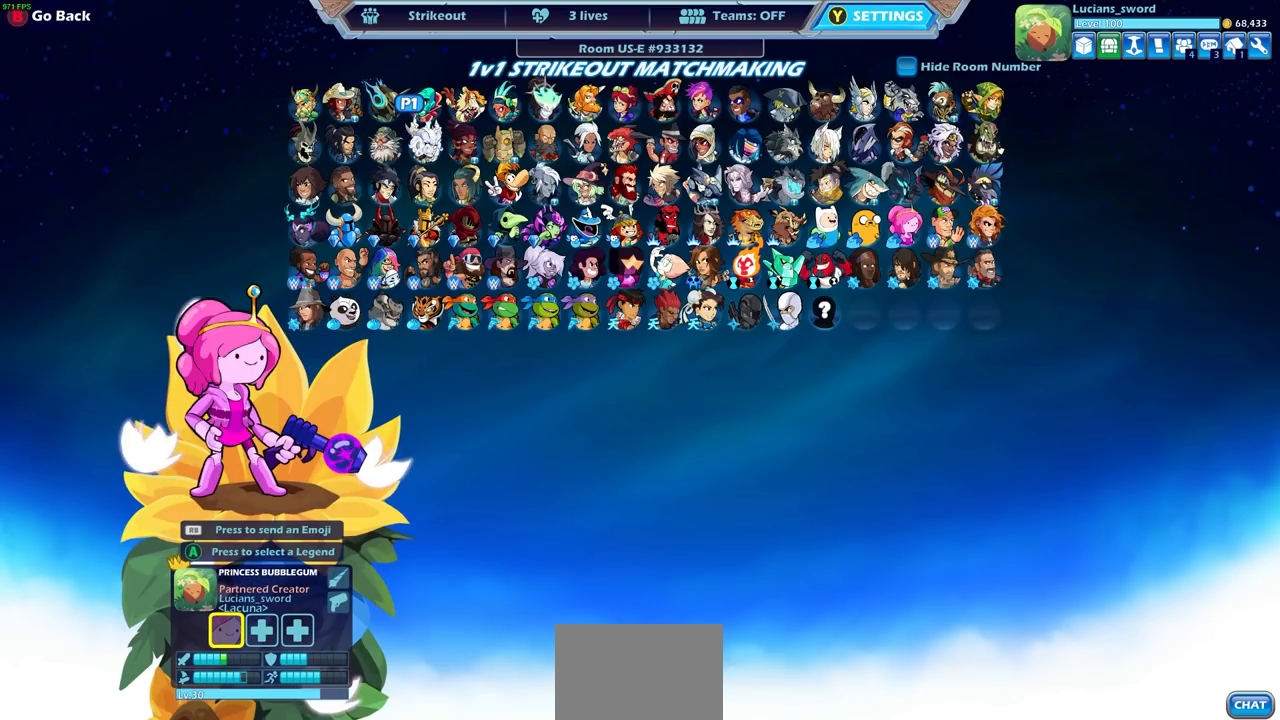
{"buttons": ["DPAD_RIGHT"], "left_stick": "center", "right_stick": "center", "events": [[67, "DPAD_RIGHT", "up"], [400, "DPAD_RIGHT", "down"]]}
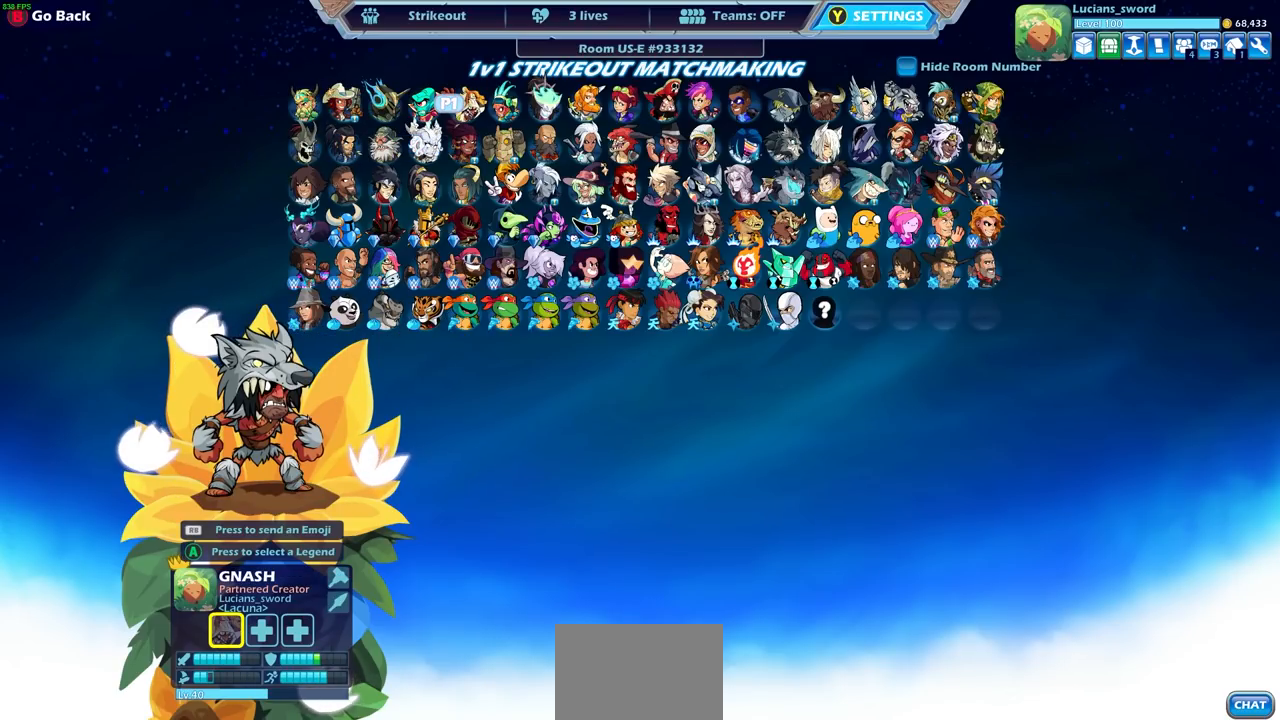
{"buttons": ["DPAD_RIGHT"], "left_stick": "center", "right_stick": "center", "events": [[50, "DPAD_RIGHT", "up"], [217, "DPAD_RIGHT", "down"], [333, "DPAD_RIGHT", "up"], [450, "DPAD_RIGHT", "down"]]}
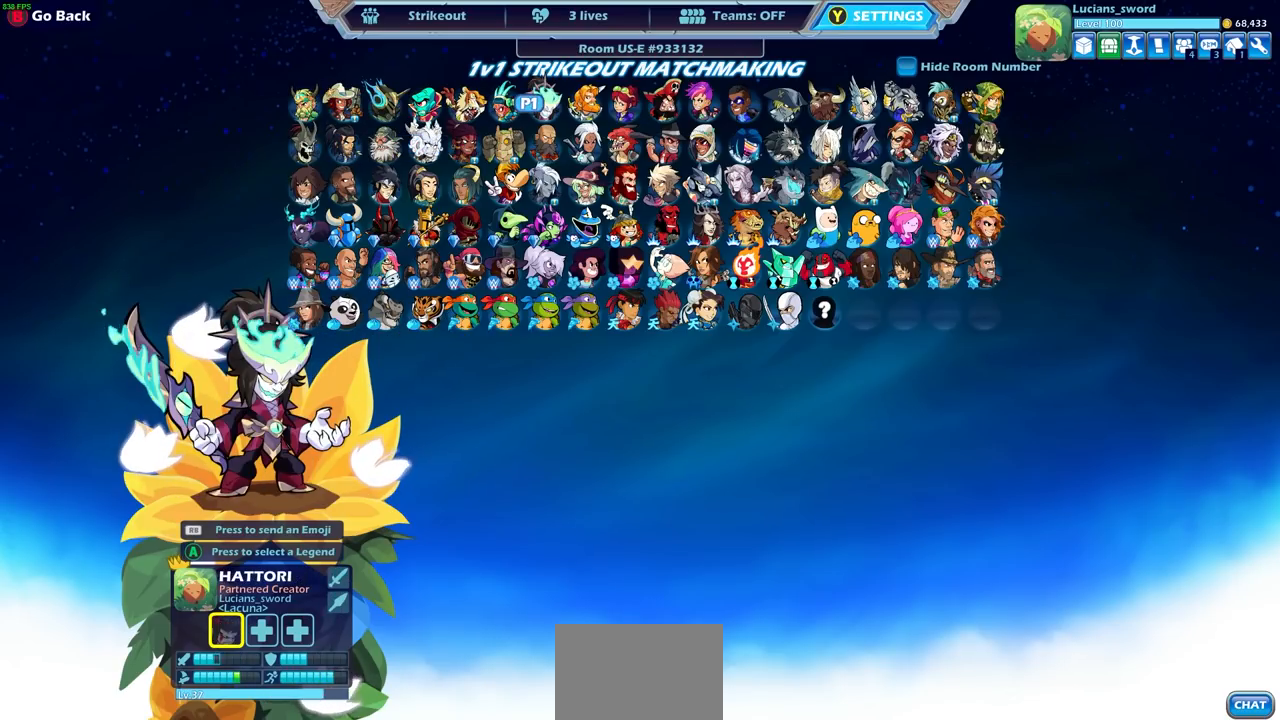
{"buttons": [], "left_stick": "center", "right_stick": "center", "events": [[33, "DPAD_RIGHT", "up"], [133, "DPAD_RIGHT", "down"], [250, "DPAD_RIGHT", "up"], [367, "DPAD_RIGHT", "down"], [467, "DPAD_RIGHT", "up"]]}
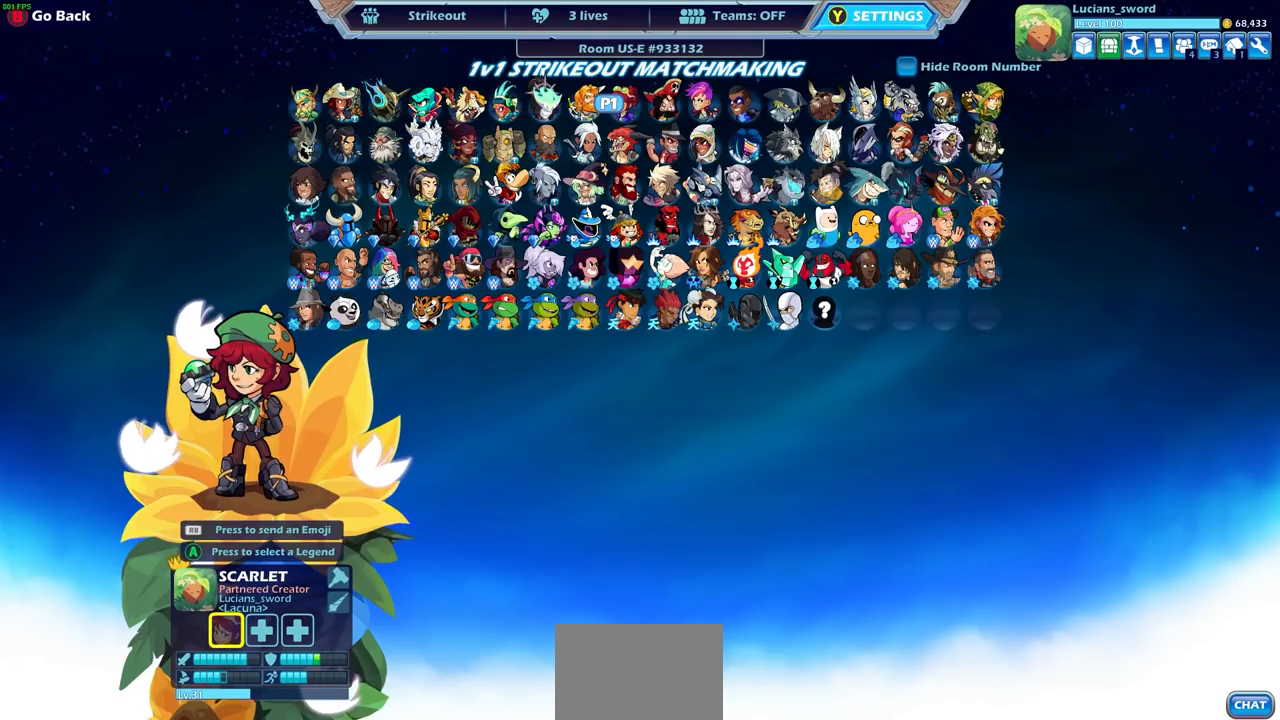
{"buttons": [], "left_stick": "center", "right_stick": "center", "events": [[333, "DPAD_LEFT", "down"], [450, "DPAD_LEFT", "up"]]}